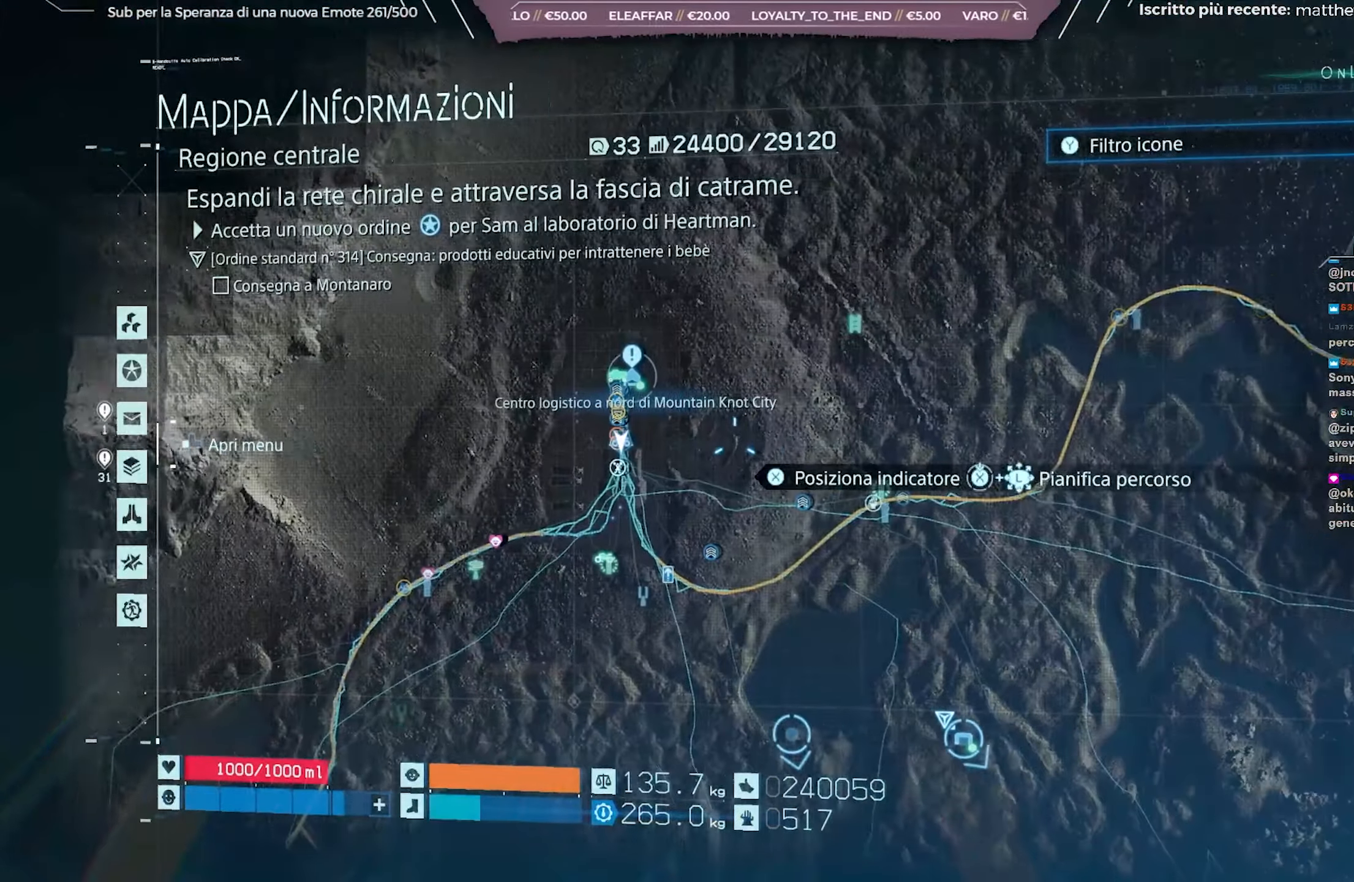
Gameplay with a controller (Xbox layout); each line is a JSON object with the inputs held at the frame after it. "events" lists button and stick changes between this image and that frame as [ms after this image, input, new state], when the widget could be followed in between.
{"buttons": ["L2"], "left_stick": "right", "right_stick": "center", "events": [[83, "left_stick", "center"], [133, "left_stick", "right"], [200, "L2", "down"], [367, "L2", "up"], [383, "left_stick", "center"], [433, "left_stick", "right"], [467, "L2", "down"]]}
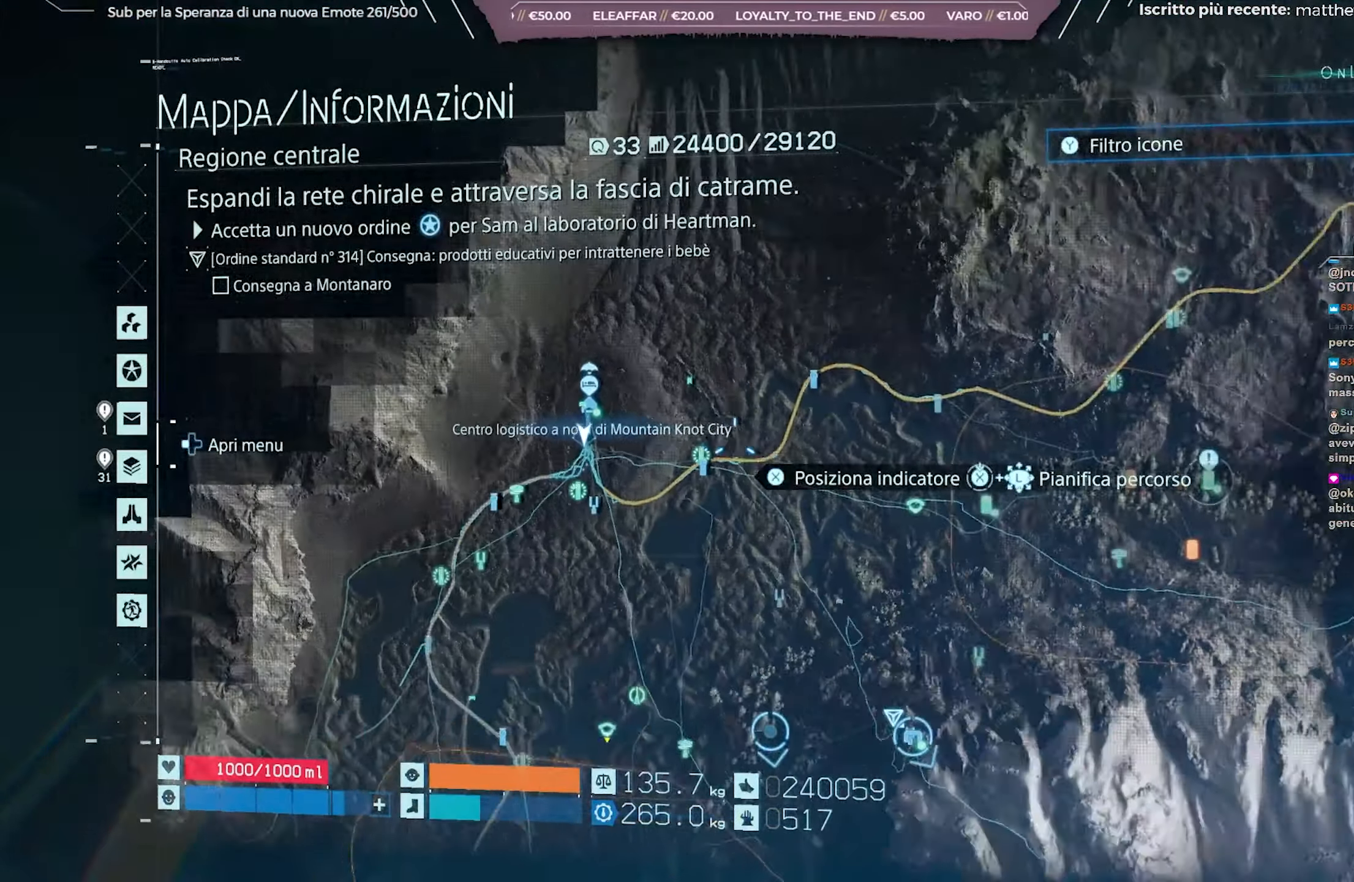
{"buttons": [], "left_stick": "right", "right_stick": "center", "events": [[133, "L2", "up"], [200, "left_stick", "center"], [417, "left_stick", "right"]]}
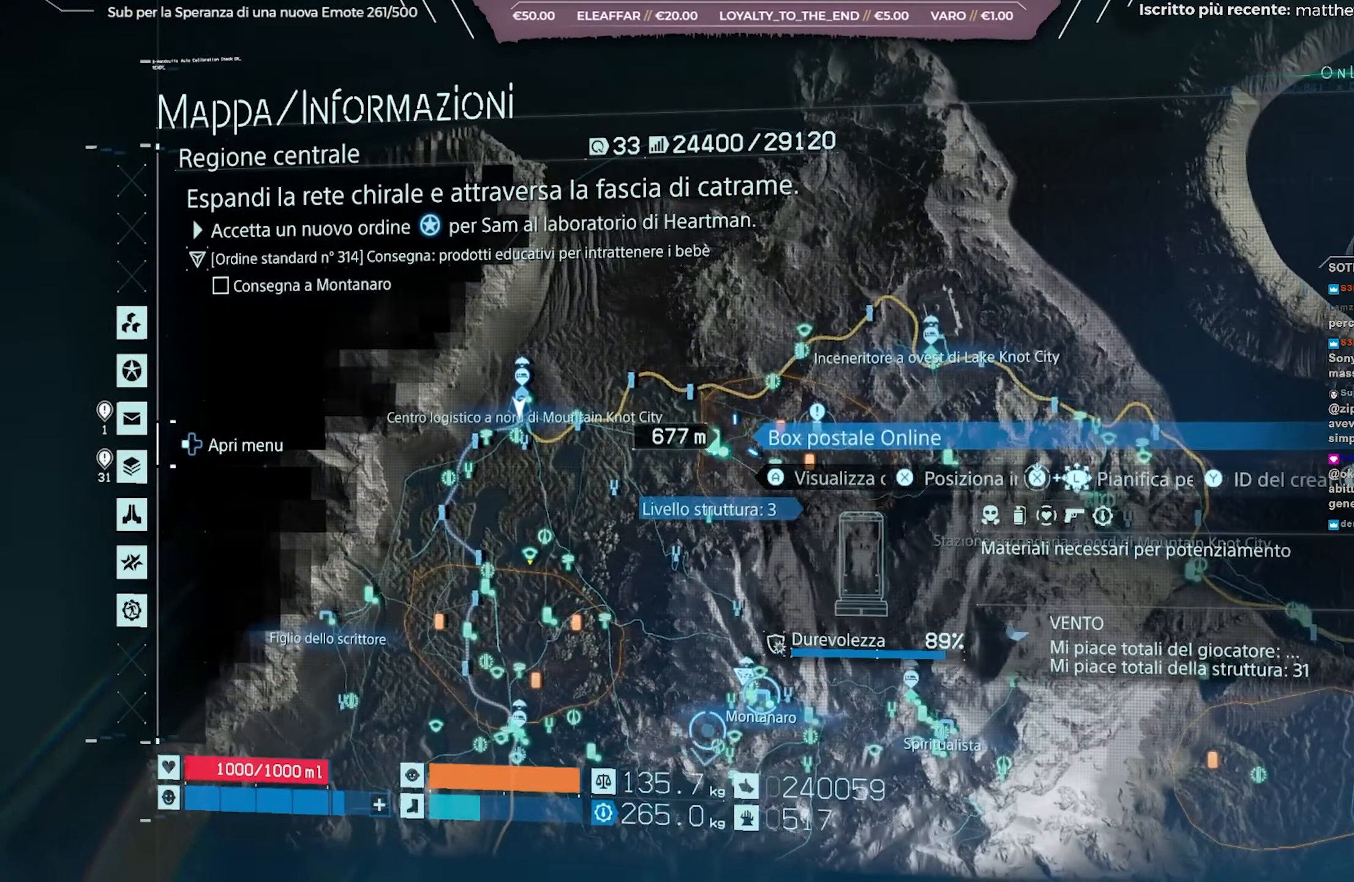
{"buttons": [], "left_stick": "center", "right_stick": "center", "events": [[100, "left_stick", "center"]]}
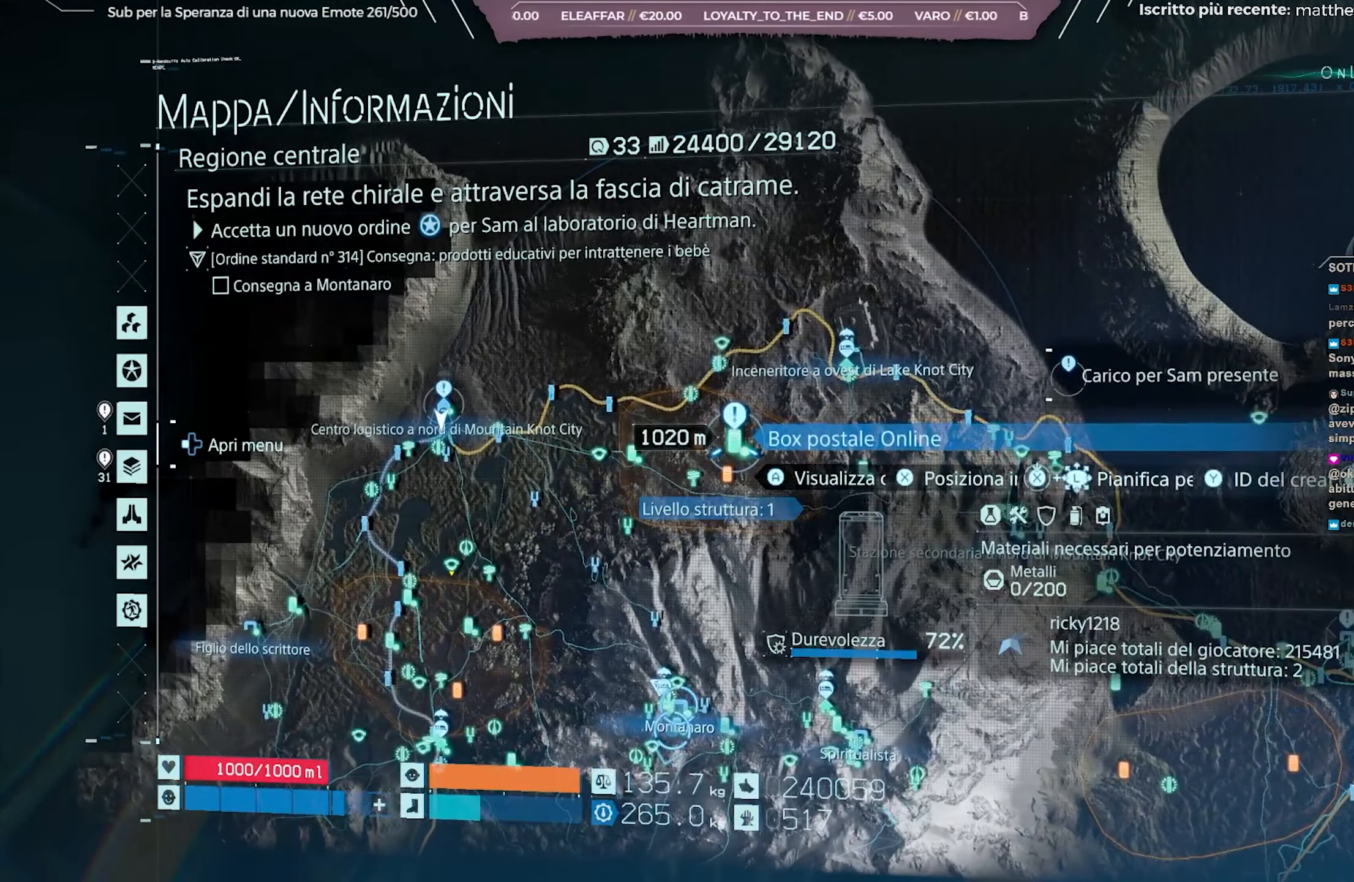
{"buttons": ["R2"], "left_stick": "center", "right_stick": "left", "events": [[17, "B", "down"], [100, "B", "up"], [267, "R2", "down"], [367, "right_stick", "left"]]}
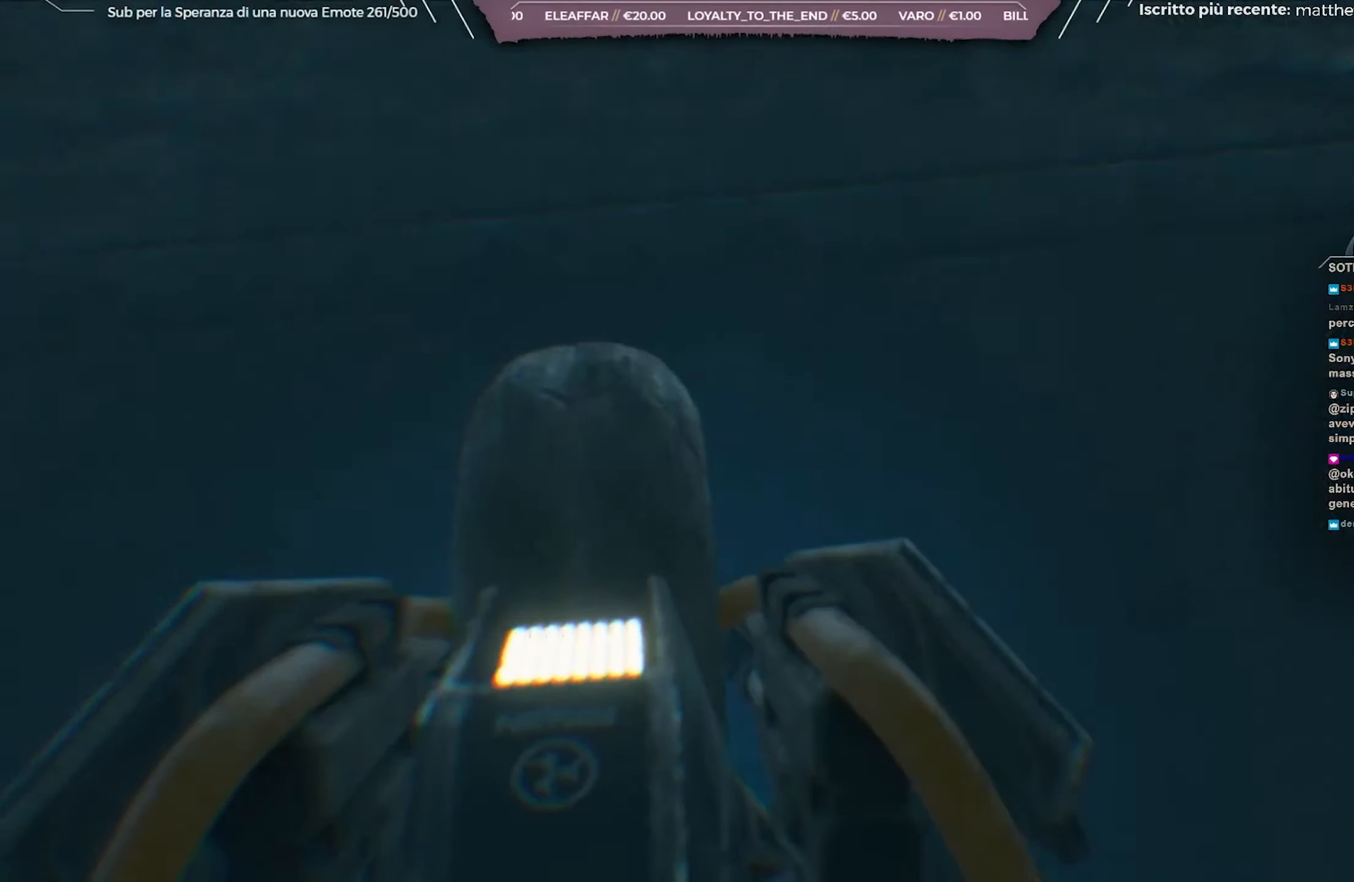
{"buttons": ["R2"], "left_stick": "center", "right_stick": "down-left", "events": [[400, "right_stick", "center"], [500, "right_stick", "down-left"]]}
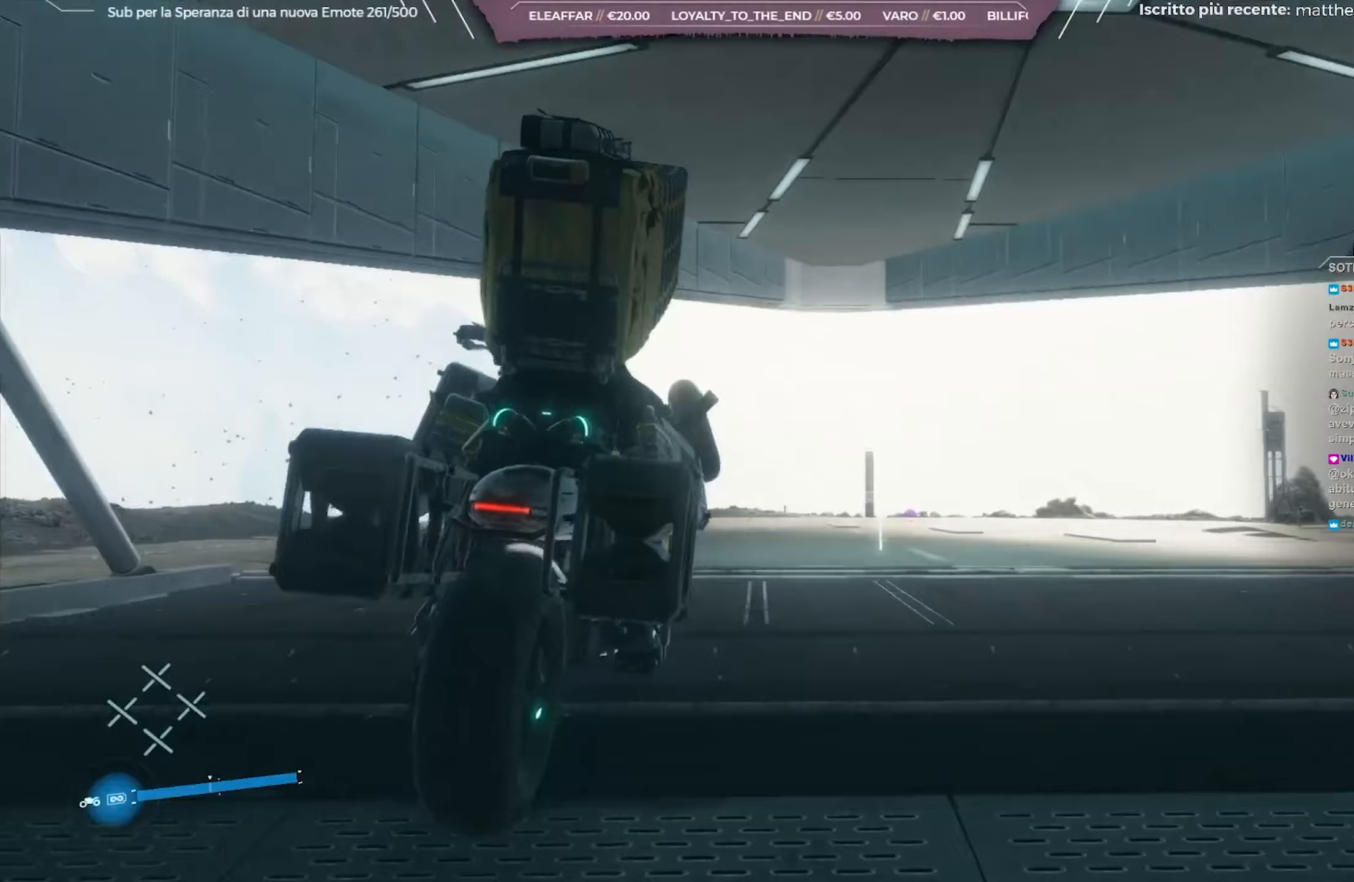
{"buttons": ["R2"], "left_stick": "center", "right_stick": "center", "events": [[300, "right_stick", "left"], [450, "right_stick", "center"]]}
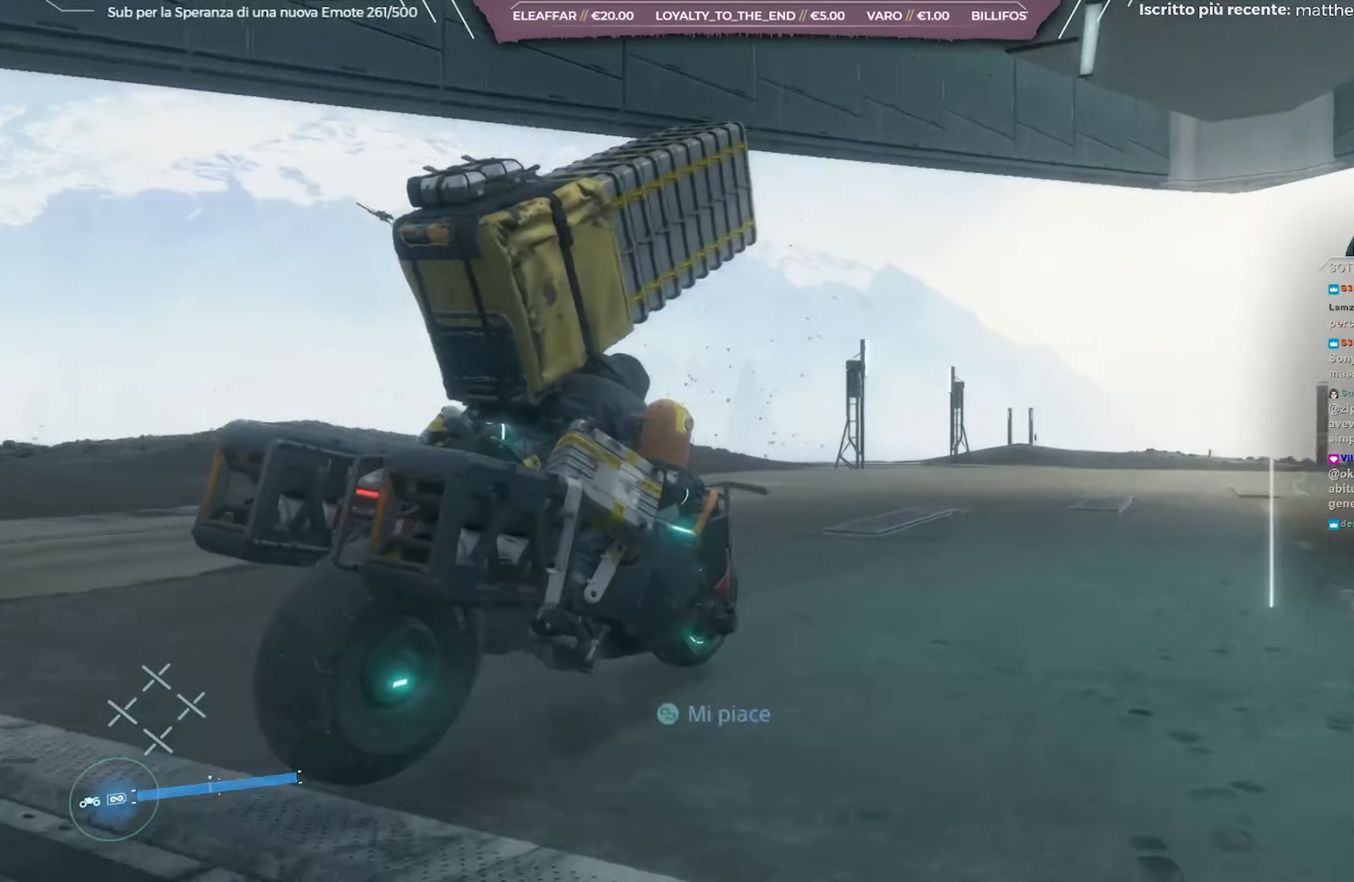
{"buttons": ["R2"], "left_stick": "center", "right_stick": "center", "events": [[150, "right_stick", "left"], [367, "right_stick", "center"]]}
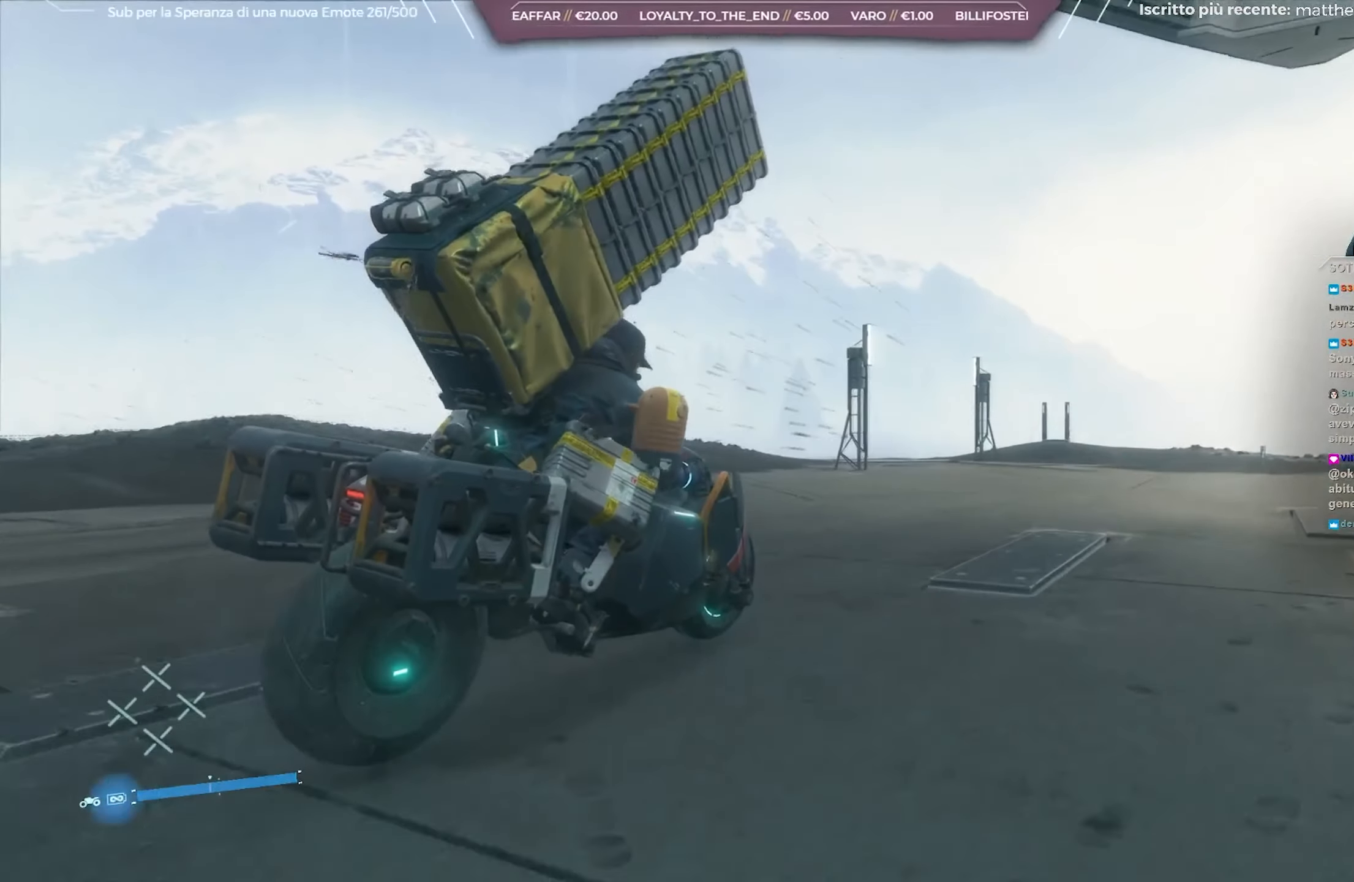
{"buttons": ["R2"], "left_stick": "left", "right_stick": "down-left", "events": [[50, "right_stick", "down-left"], [150, "left_stick", "left"]]}
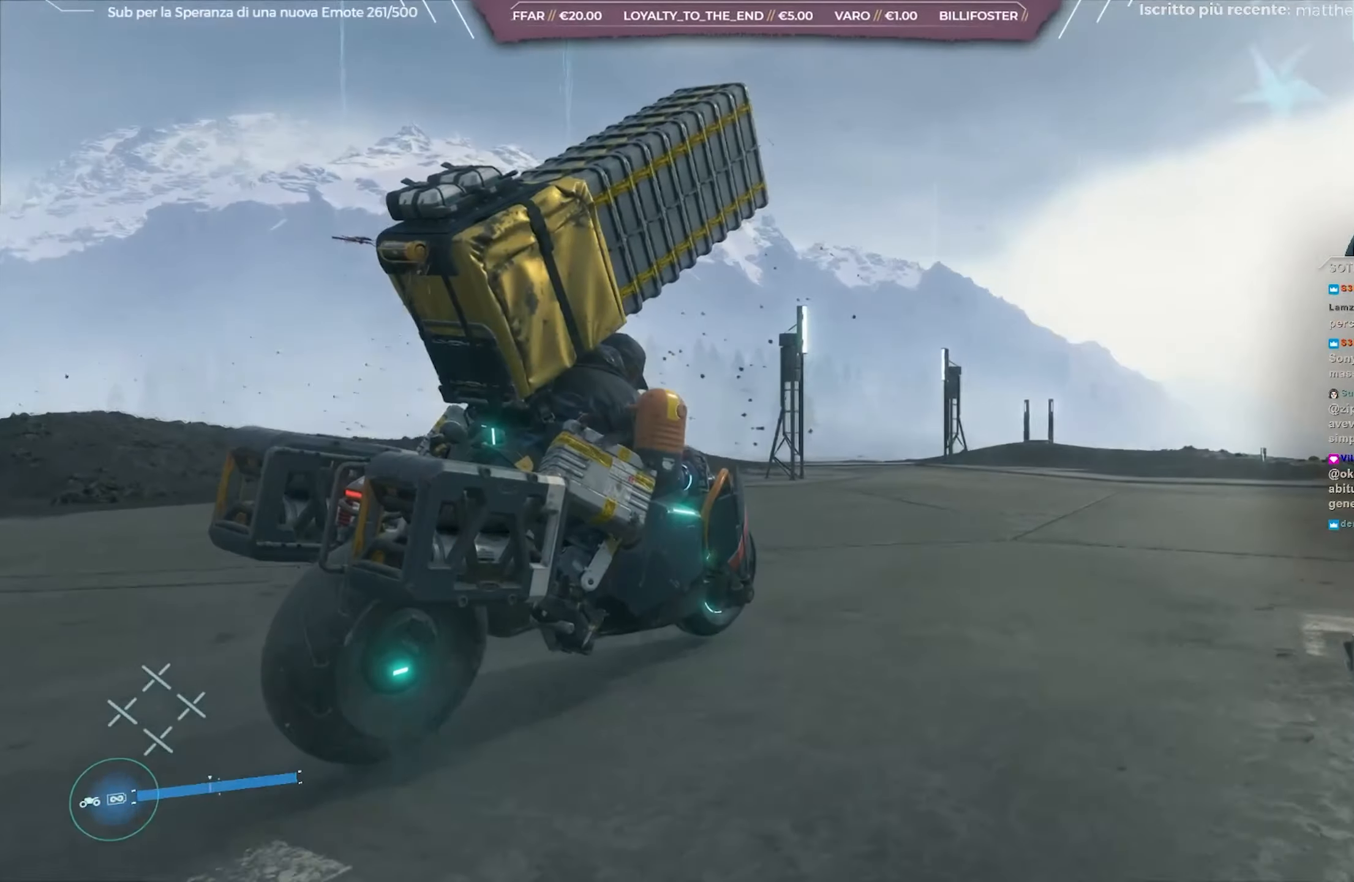
{"buttons": ["R2"], "left_stick": "left", "right_stick": "down-left", "events": [[17, "left_stick", "center"], [167, "left_stick", "left"]]}
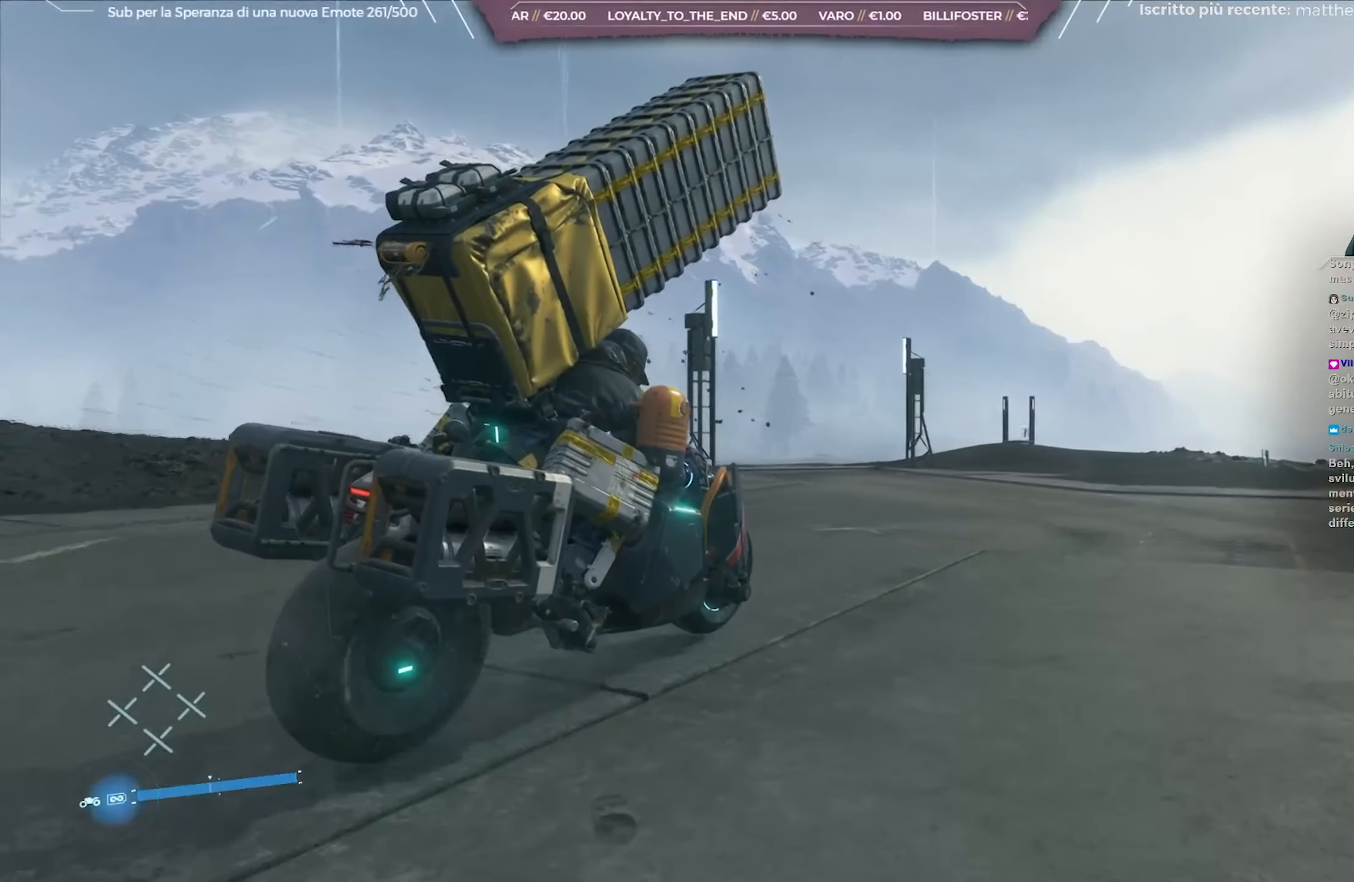
{"buttons": ["R2"], "left_stick": "left", "right_stick": "down-left", "events": []}
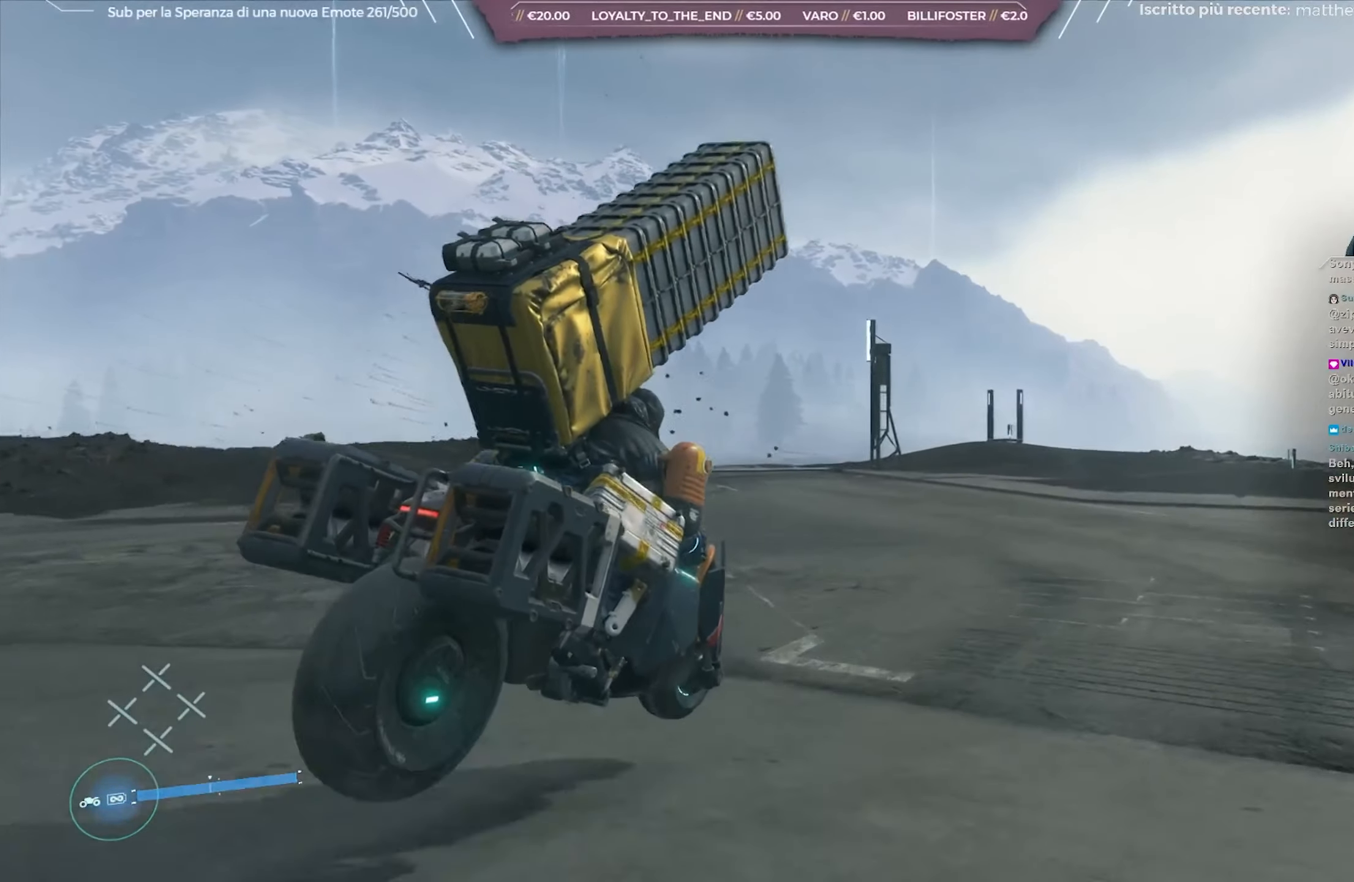
{"buttons": ["R2"], "left_stick": "center", "right_stick": "down-left", "events": [[33, "left_stick", "center"]]}
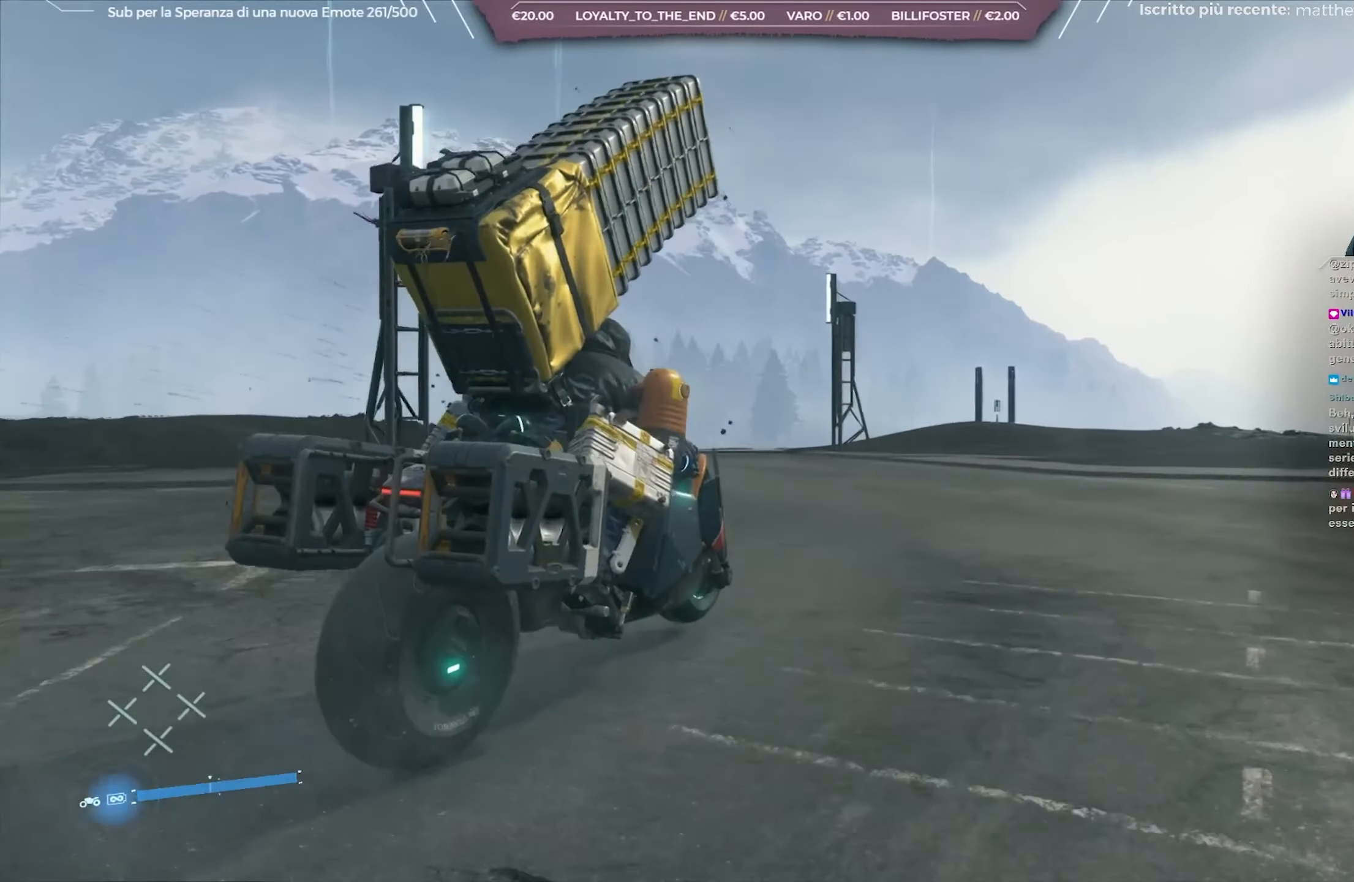
{"buttons": ["R2"], "left_stick": "center", "right_stick": "down-left", "events": []}
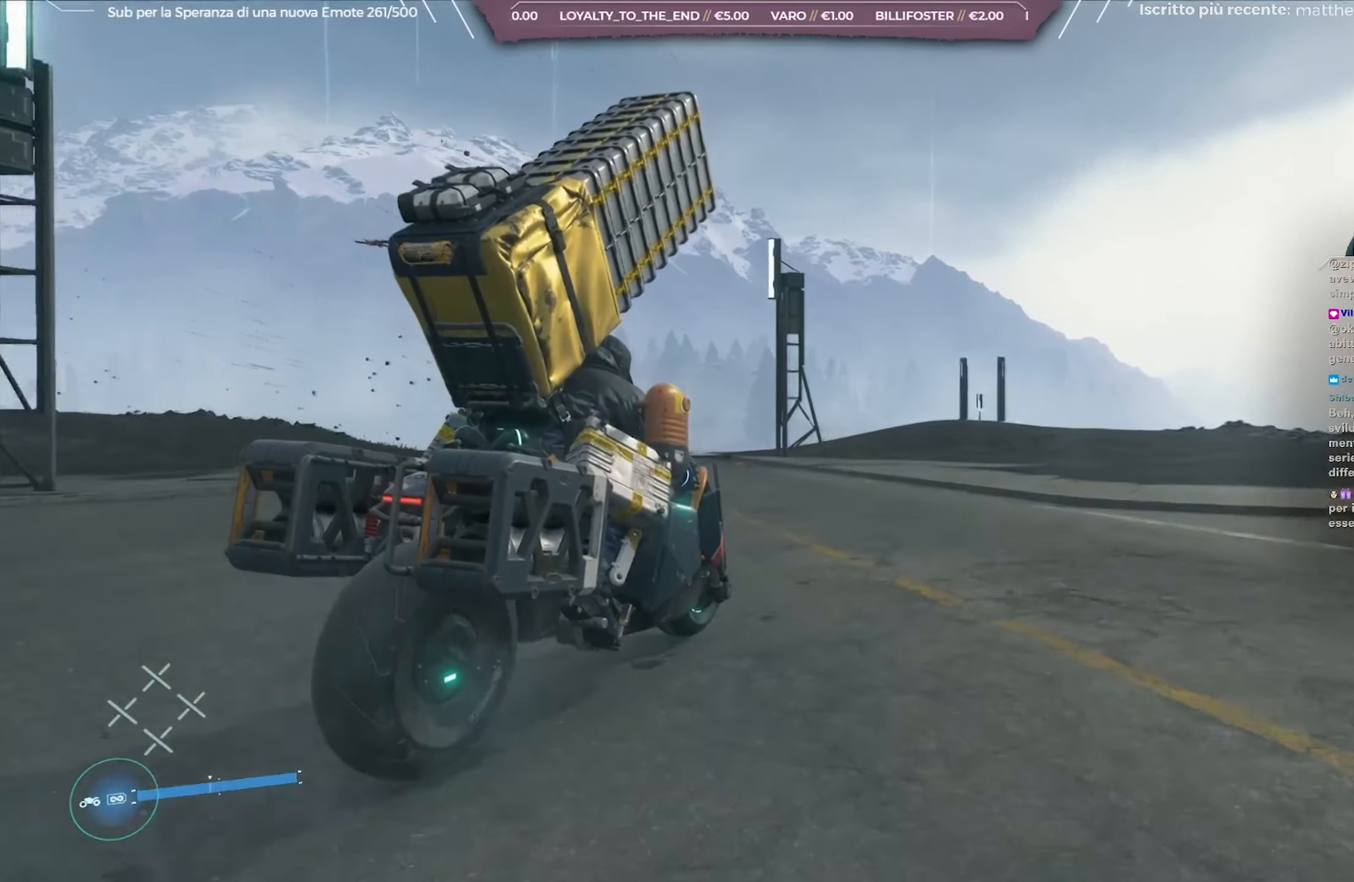
{"buttons": ["R2"], "left_stick": "right", "right_stick": "down-left", "events": [[400, "left_stick", "right"]]}
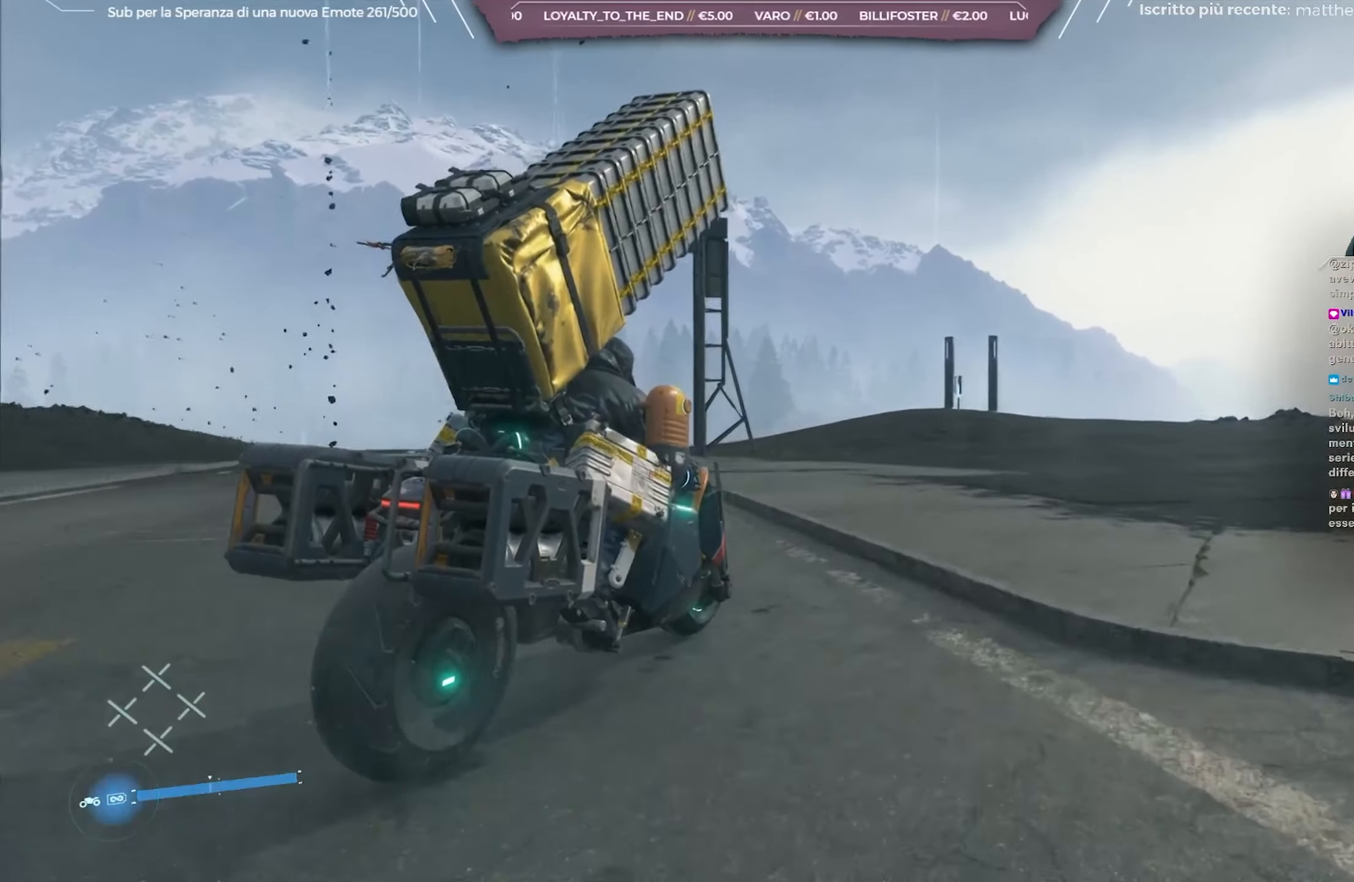
{"buttons": ["R2"], "left_stick": "center", "right_stick": "down-left", "events": [[83, "left_stick", "center"]]}
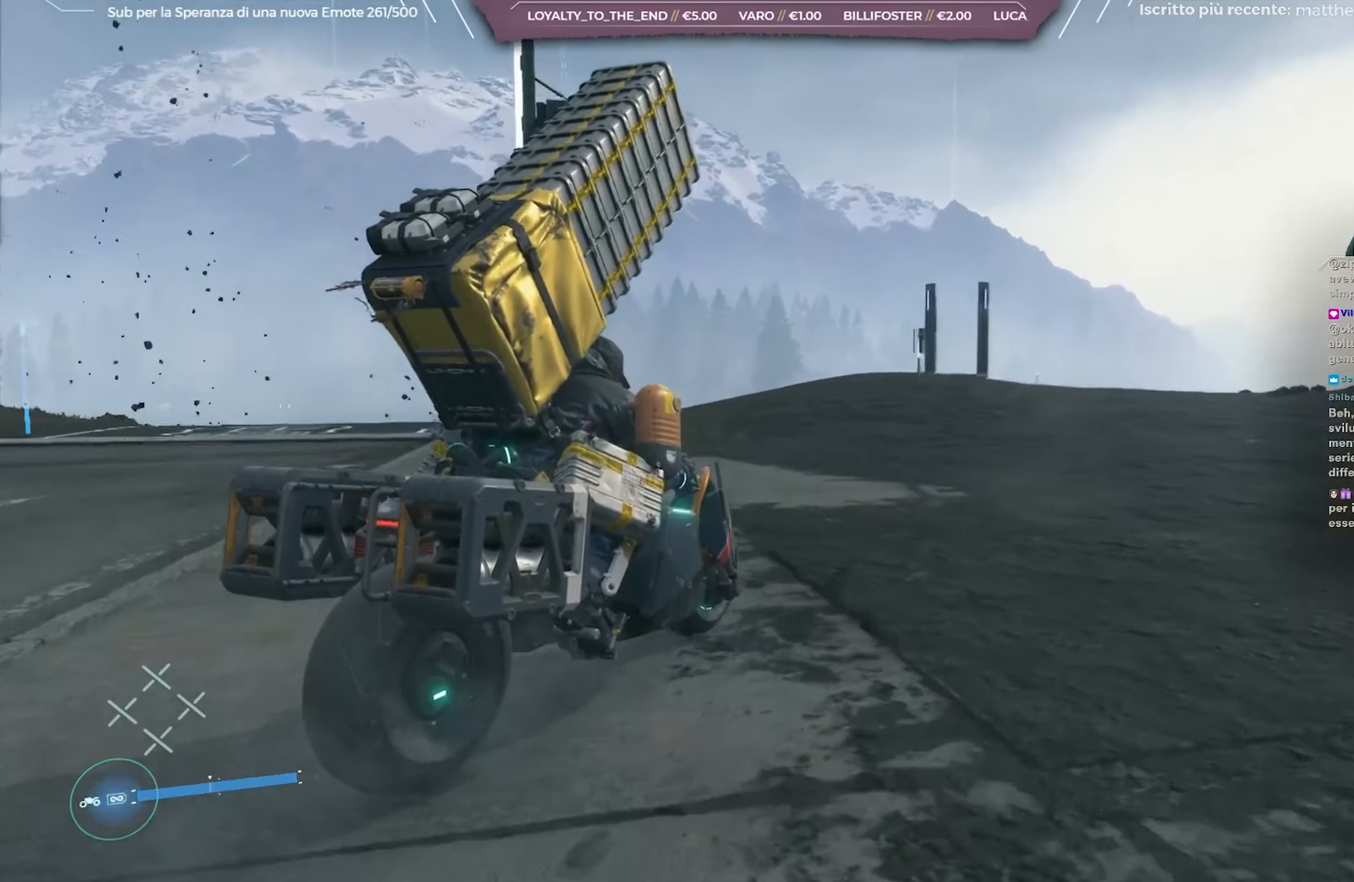
{"buttons": [], "left_stick": "center", "right_stick": "down-left", "events": [[250, "left_stick", "right"], [433, "left_stick", "center"], [500, "R2", "up"]]}
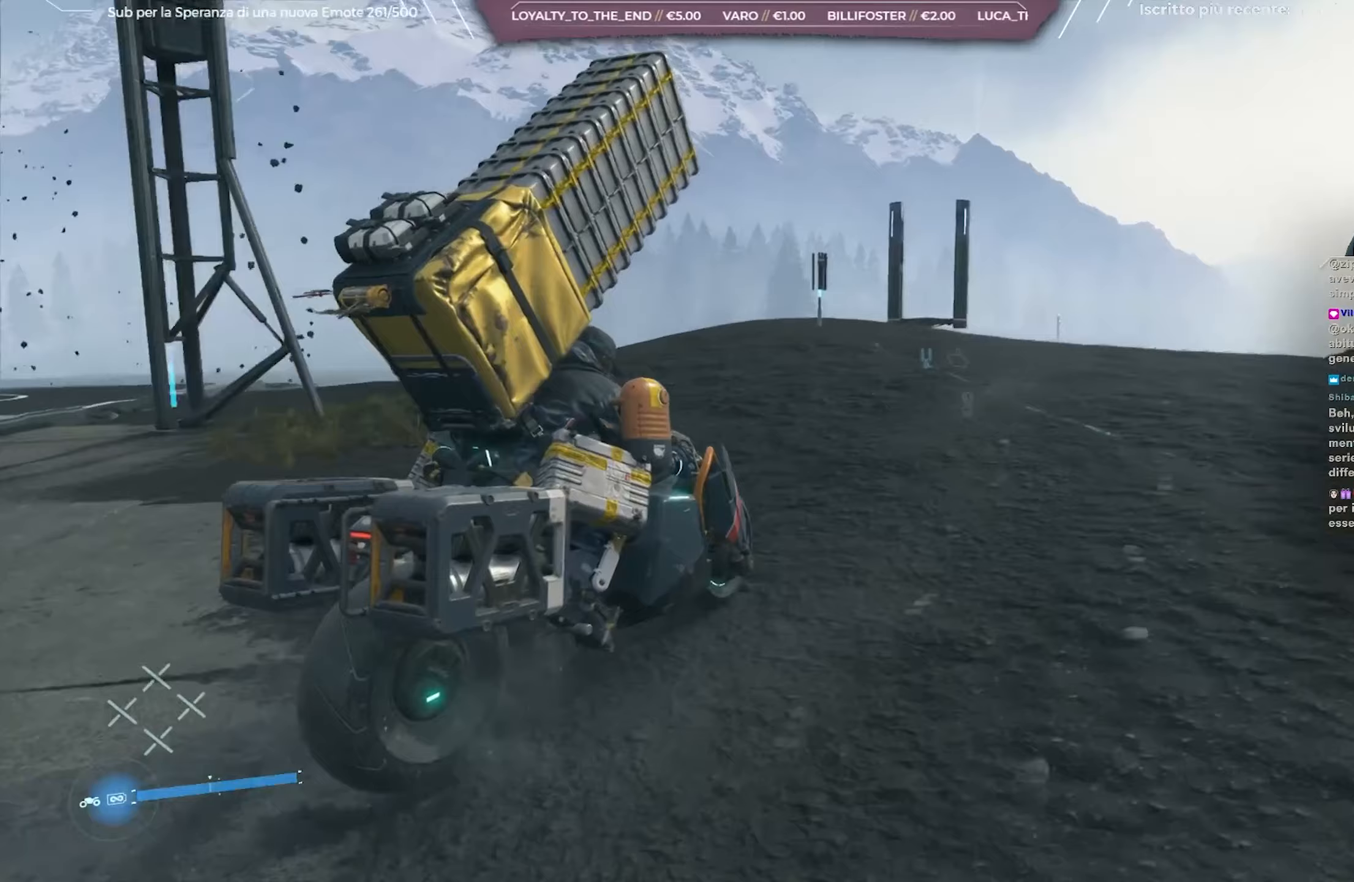
{"buttons": [], "left_stick": "center", "right_stick": "down-left", "events": []}
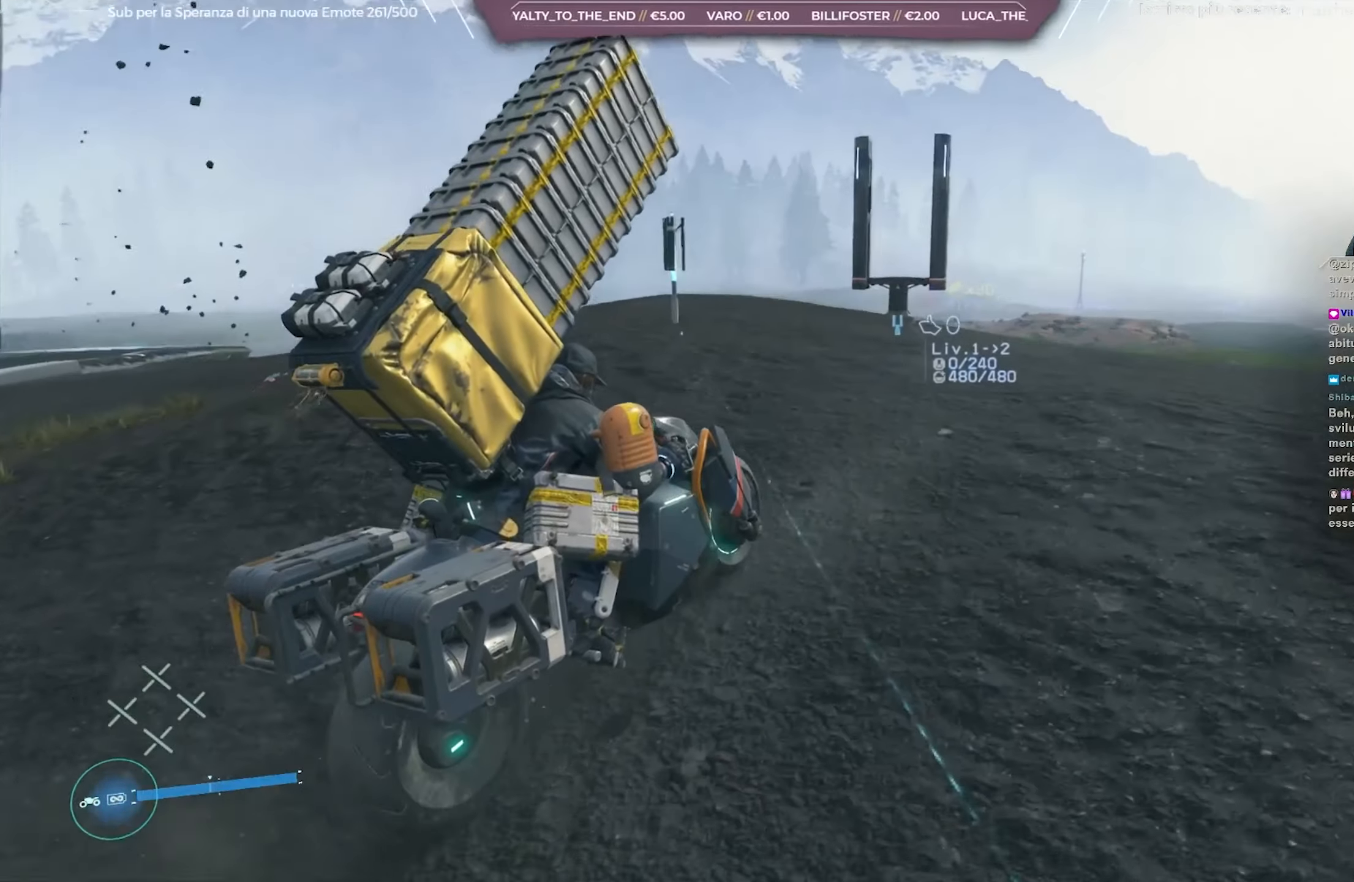
{"buttons": [], "left_stick": "left", "right_stick": "down-left", "events": [[483, "left_stick", "left"]]}
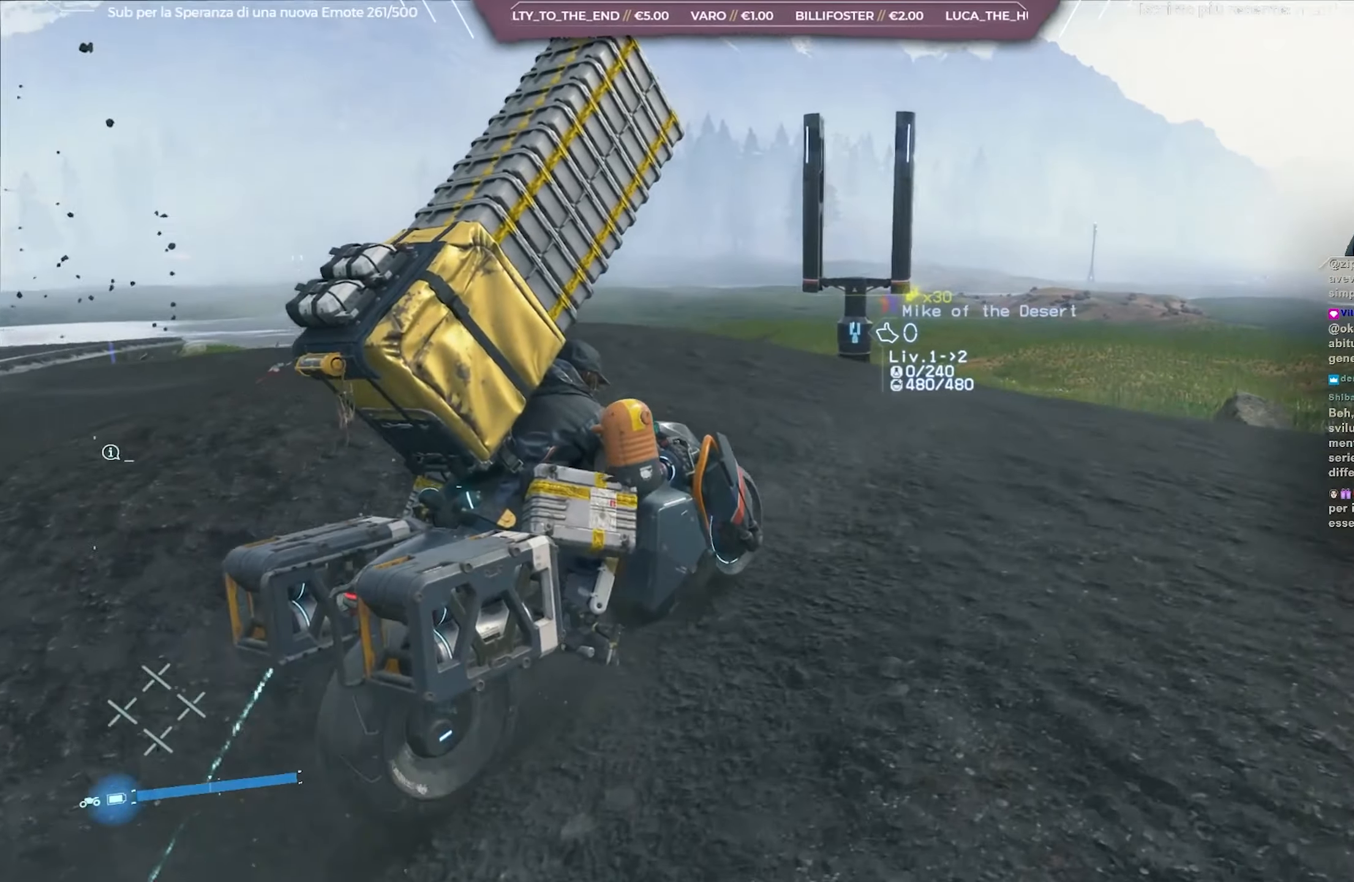
{"buttons": [], "left_stick": "left", "right_stick": "center", "events": [[233, "right_stick", "center"]]}
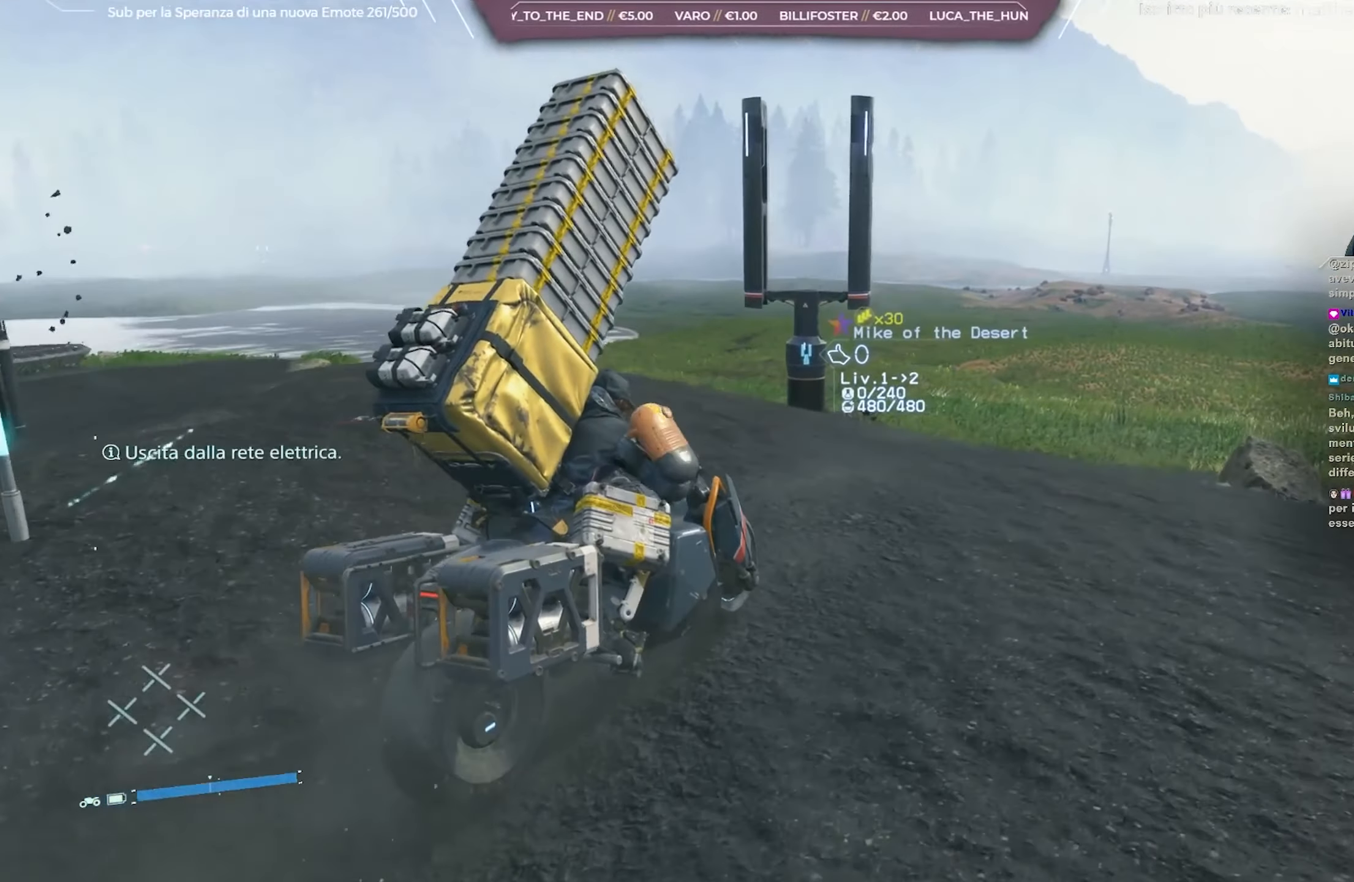
{"buttons": [], "left_stick": "center", "right_stick": "center", "events": [[183, "left_stick", "center"]]}
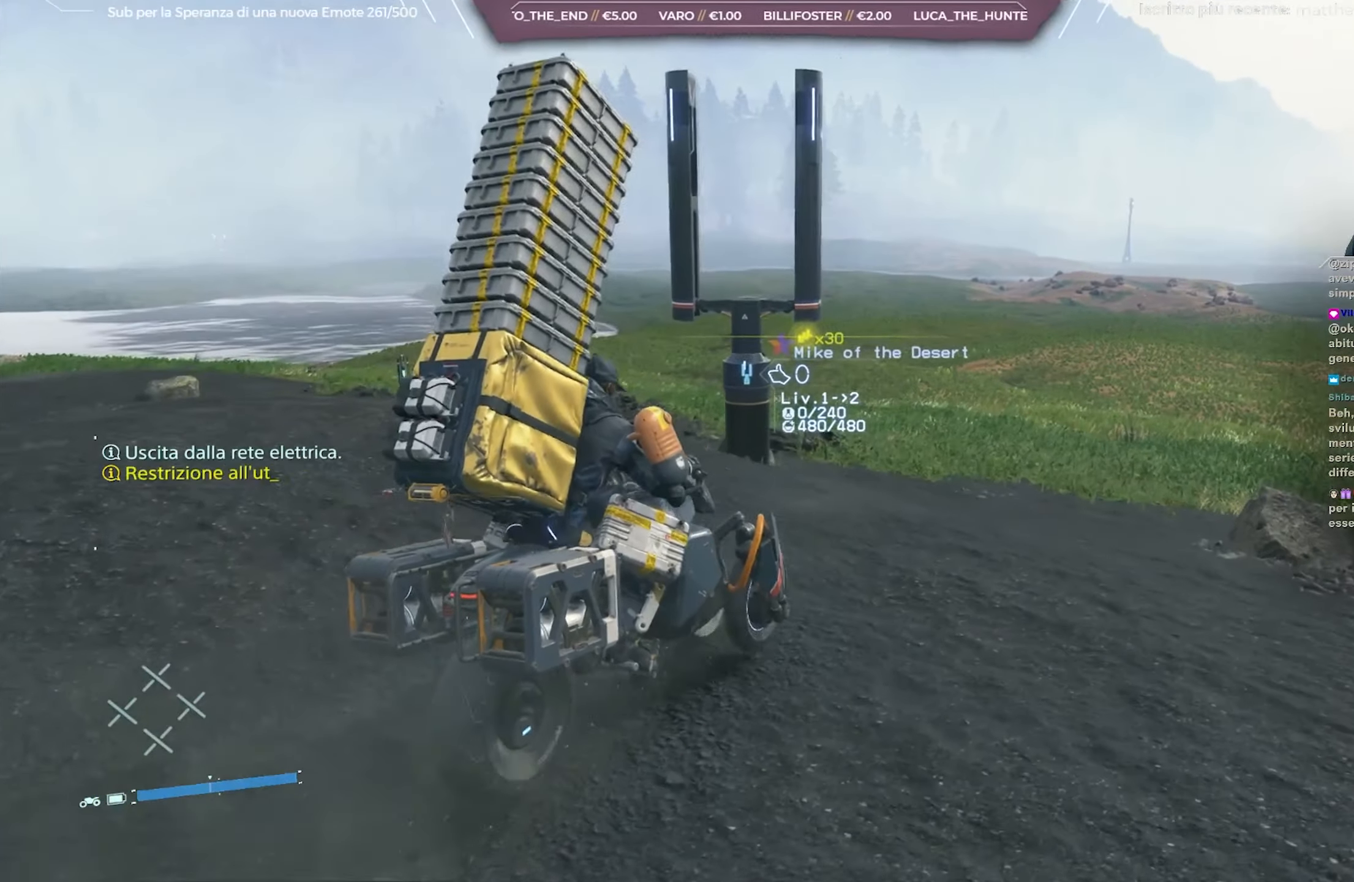
{"buttons": [], "left_stick": "left", "right_stick": "center", "events": [[17, "X", "down"], [183, "X", "up"], [417, "left_stick", "left"]]}
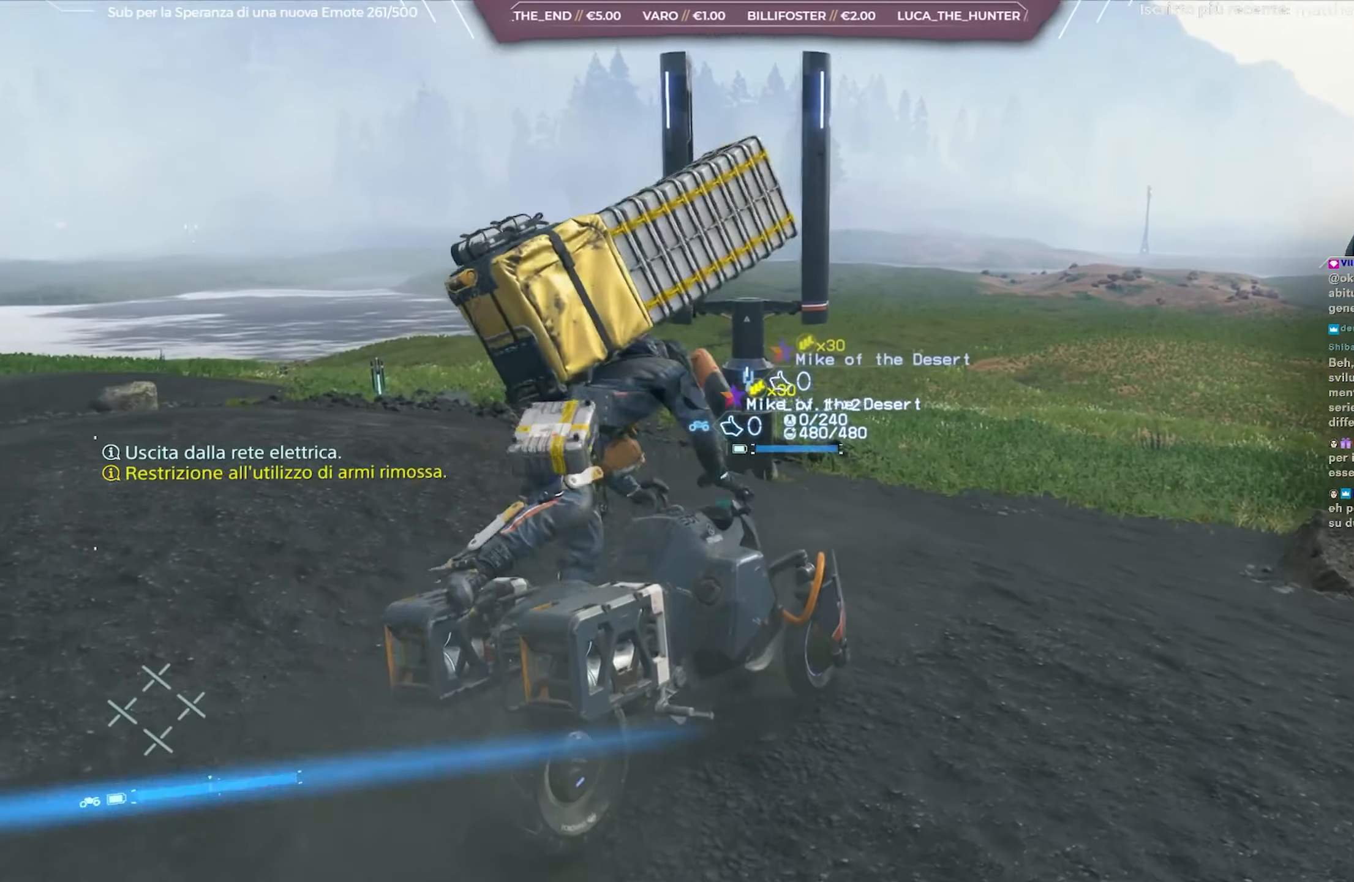
{"buttons": [], "left_stick": "up-left", "right_stick": "center", "events": [[217, "left_stick", "up-left"], [250, "right_stick", "up-left"], [367, "right_stick", "center"]]}
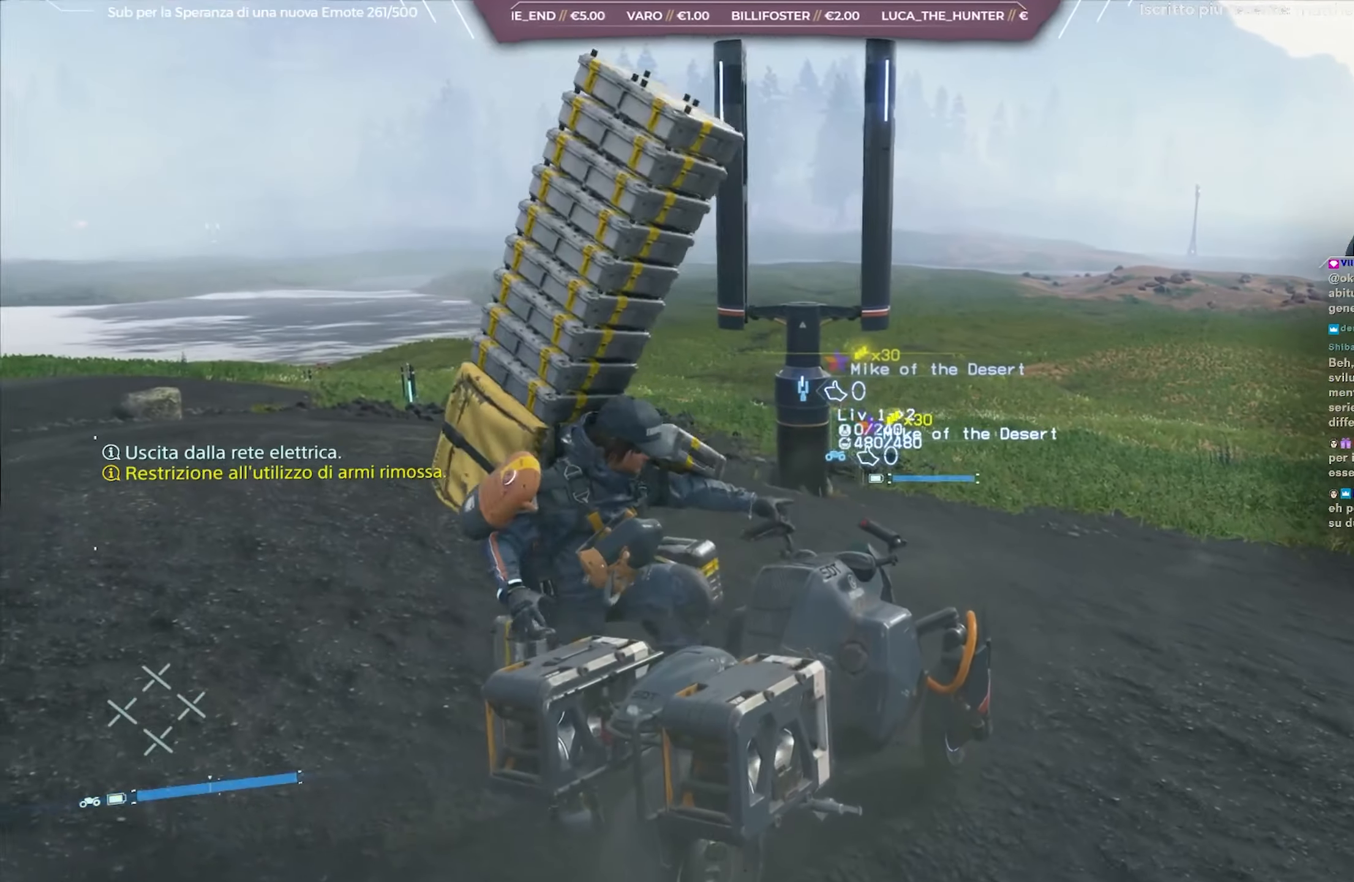
{"buttons": [], "left_stick": "up-left", "right_stick": "center", "events": [[100, "right_stick", "right"], [283, "right_stick", "center"]]}
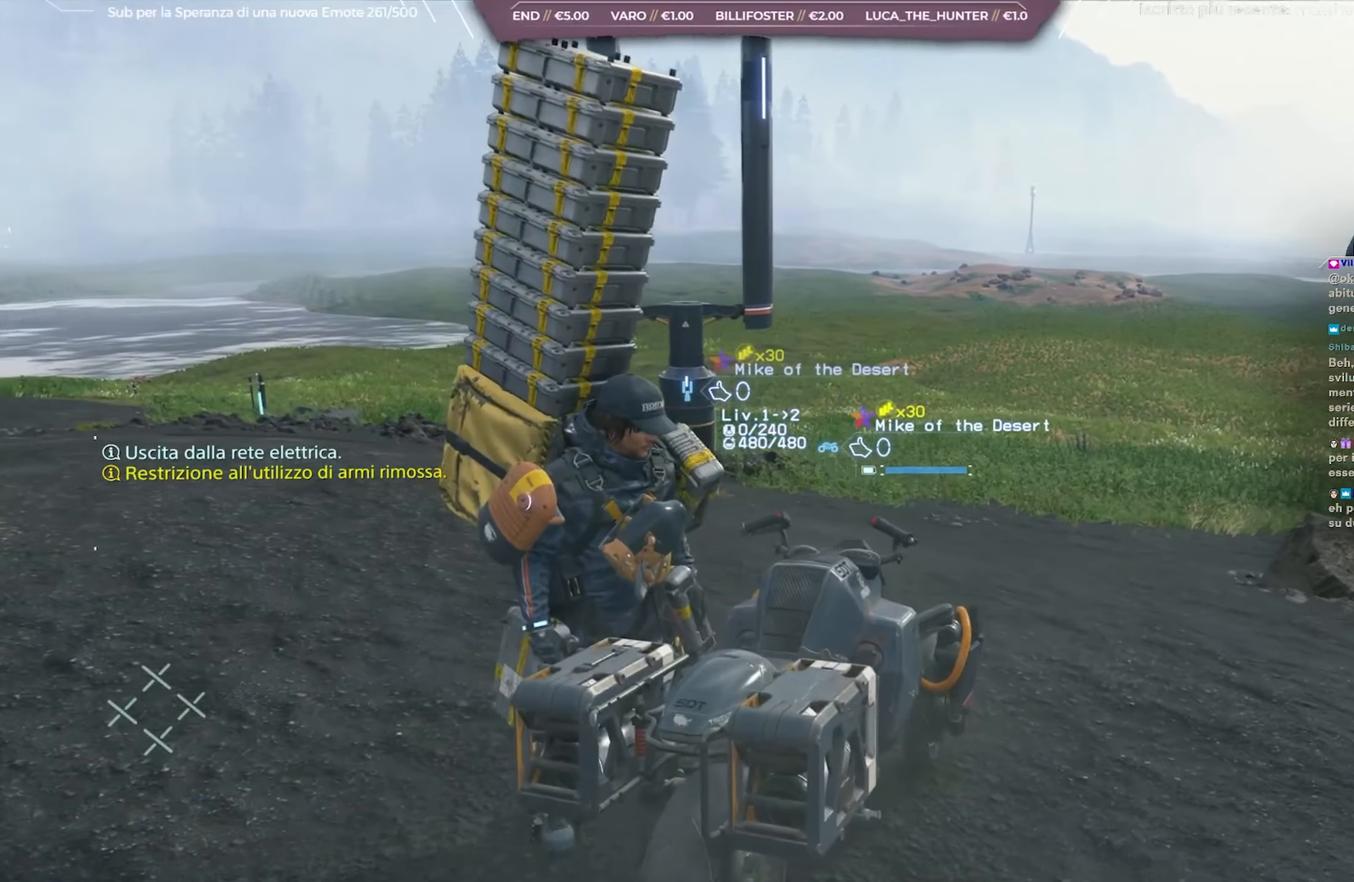
{"buttons": [], "left_stick": "up", "right_stick": "up-left", "events": [[433, "right_stick", "up-left"], [500, "left_stick", "up"]]}
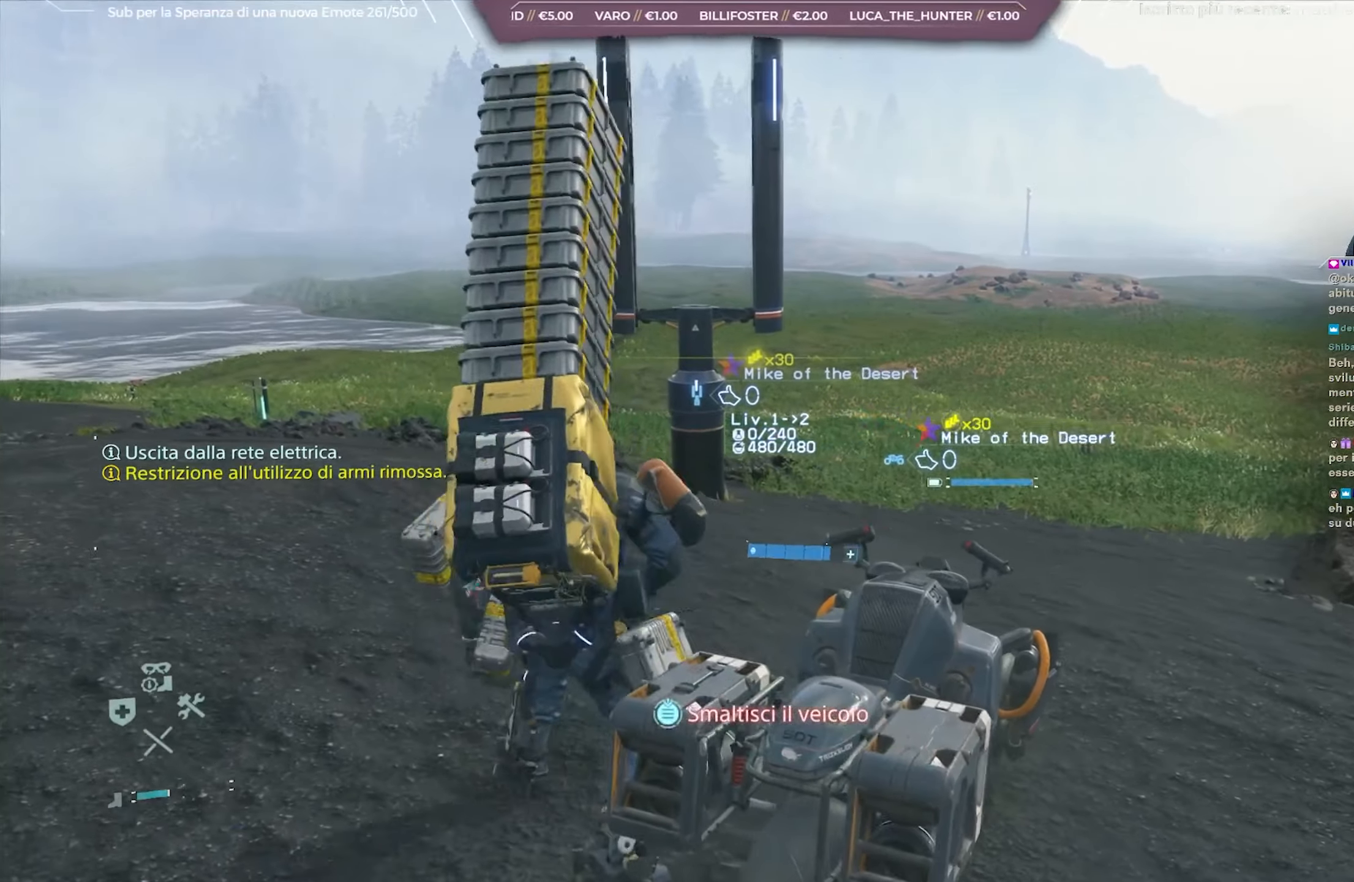
{"buttons": [], "left_stick": "up", "right_stick": "center", "events": [[117, "right_stick", "center"]]}
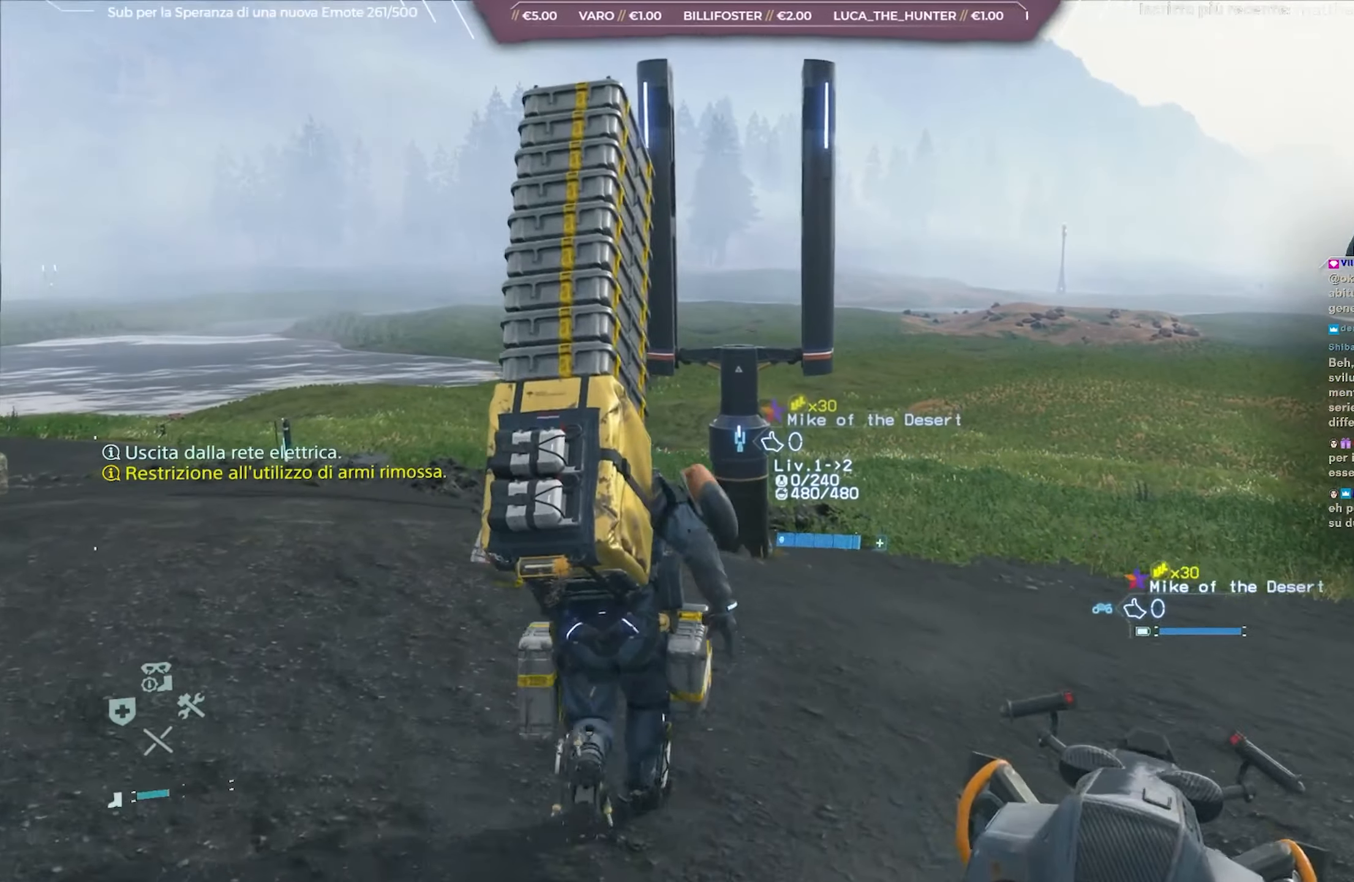
{"buttons": [], "left_stick": "up", "right_stick": "up-left", "events": [[100, "right_stick", "up-left"], [200, "right_stick", "center"], [383, "right_stick", "up-left"]]}
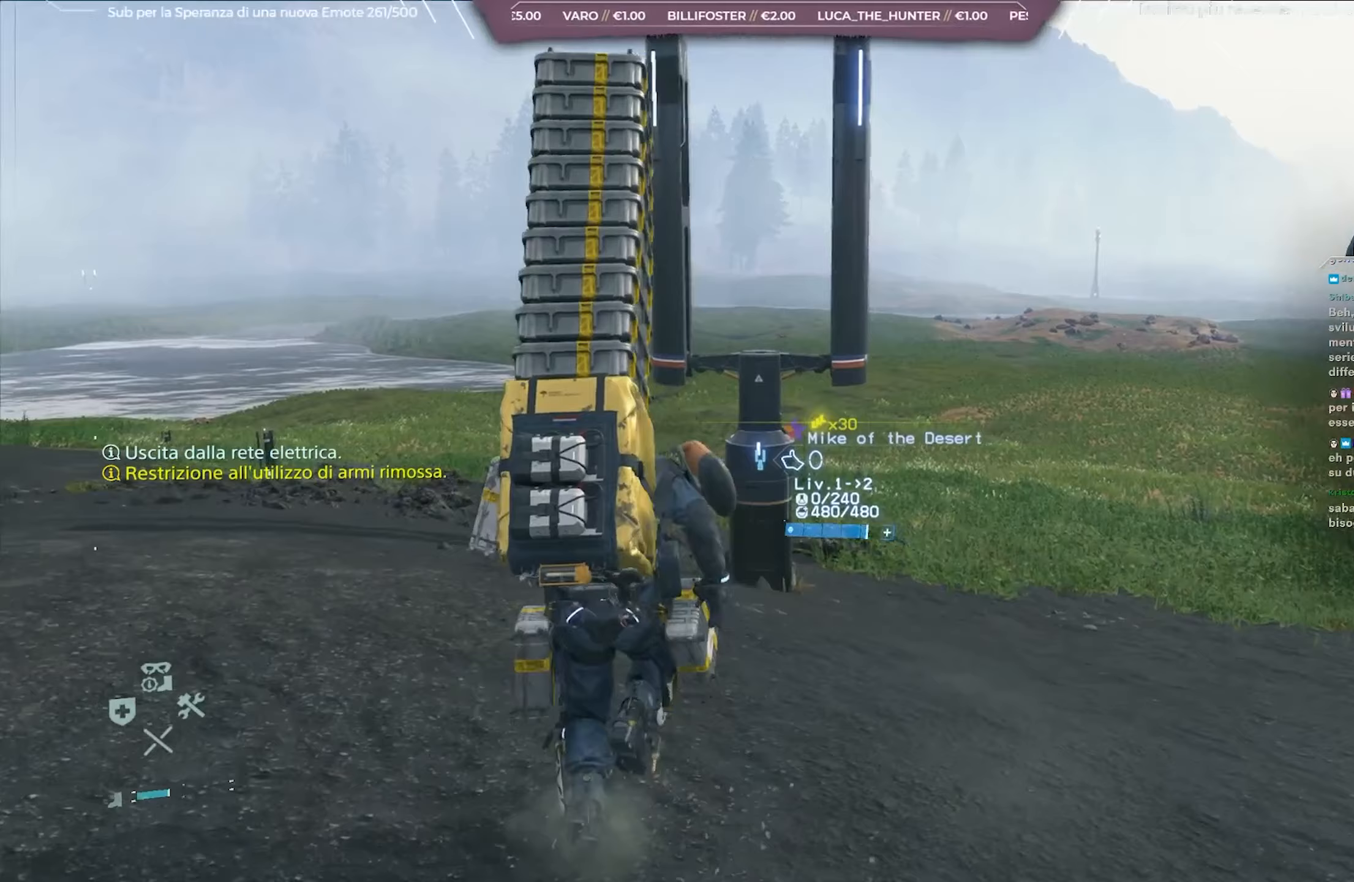
{"buttons": [], "left_stick": "up", "right_stick": "center", "events": [[83, "right_stick", "center"], [383, "right_stick", "up-left"], [483, "right_stick", "center"]]}